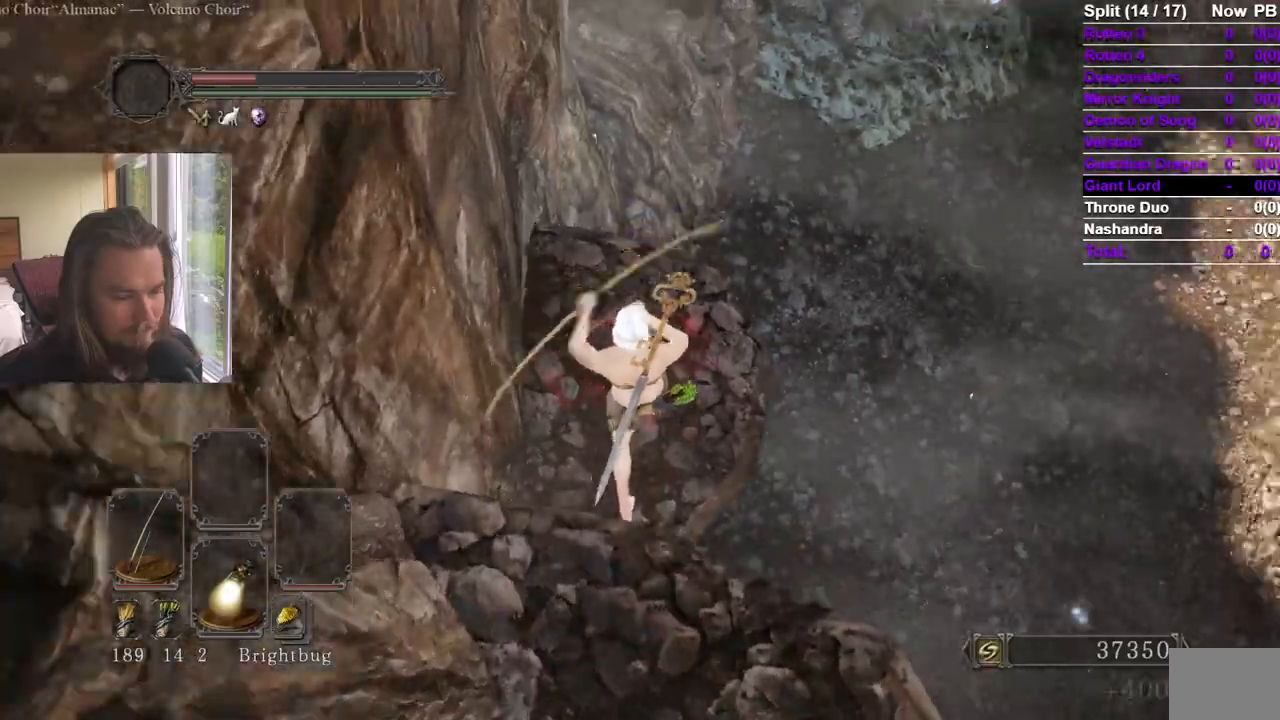
Gameplay with a controller (Xbox layout); each line is a JSON object with the inputs held at the frame after it. "events" lists button and stick changes between this image and that frame as [ms after this image, input, new state], when the widget could be followed in between. Not read: X.
{"buttons": [], "left_stick": "right", "right_stick": "right", "events": [[417, "left_stick", "right"]]}
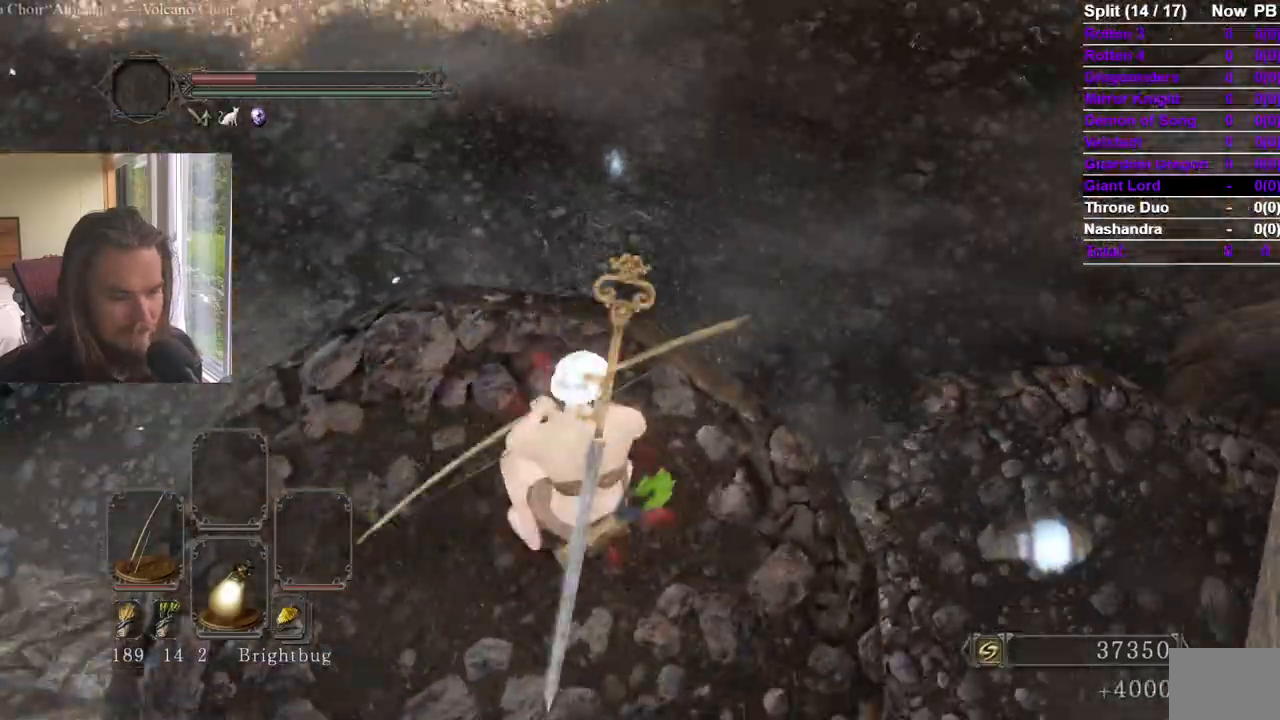
{"buttons": [], "left_stick": "up", "right_stick": "center", "events": [[117, "right_stick", "center"], [200, "right_stick", "right"], [300, "left_stick", "up-right"], [317, "right_stick", "center"], [467, "left_stick", "up"]]}
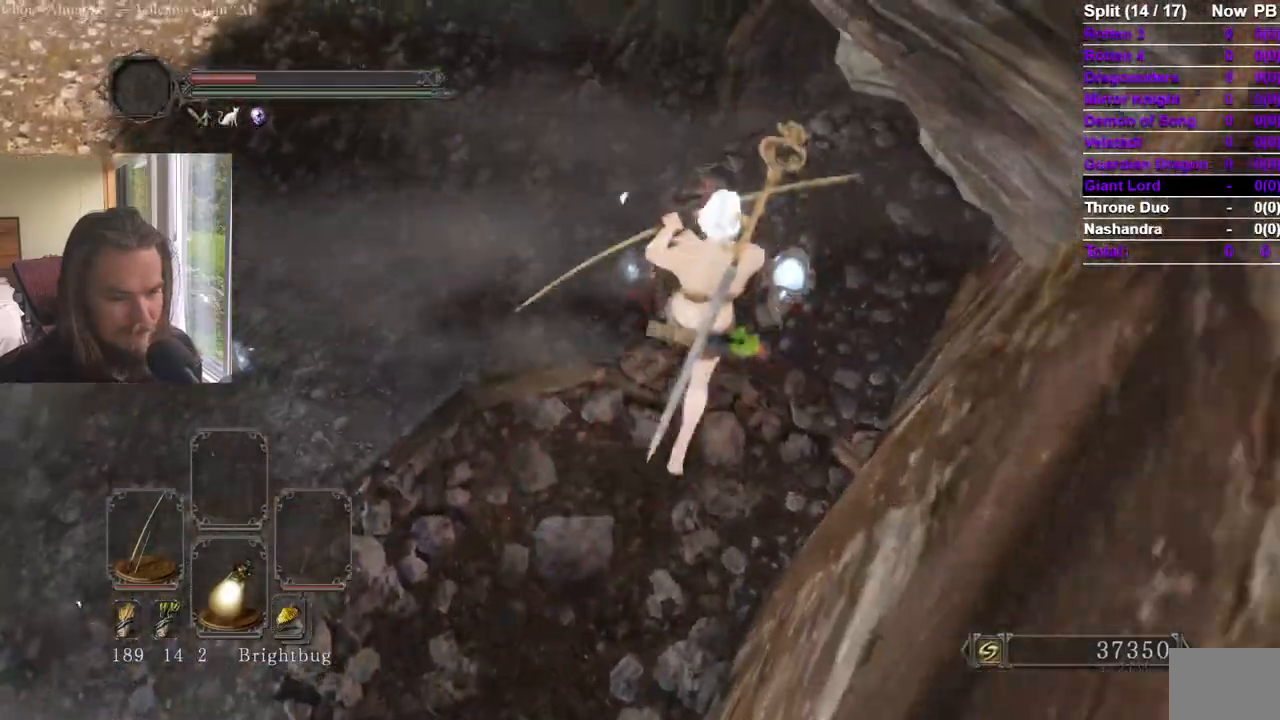
{"buttons": [], "left_stick": "up", "right_stick": "center", "events": []}
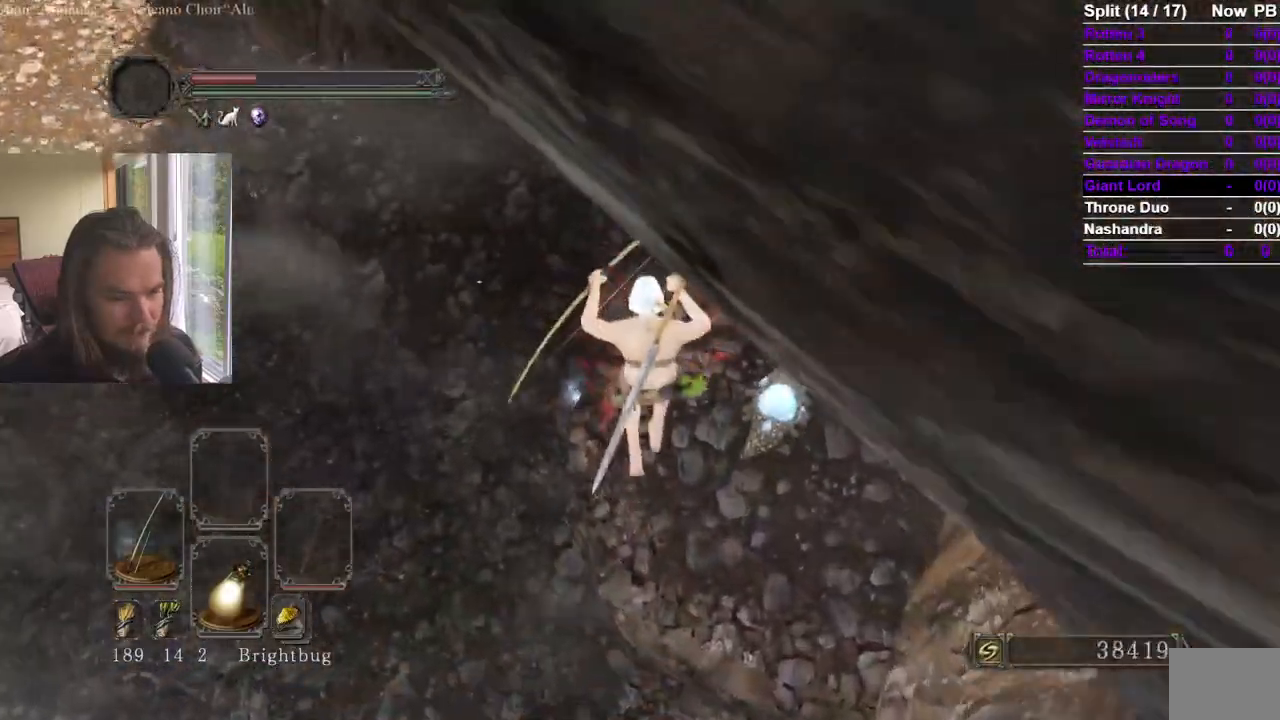
{"buttons": [], "left_stick": "up-left", "right_stick": "left", "events": [[333, "left_stick", "up-left"], [367, "B", "down"], [450, "B", "up"], [467, "right_stick", "left"]]}
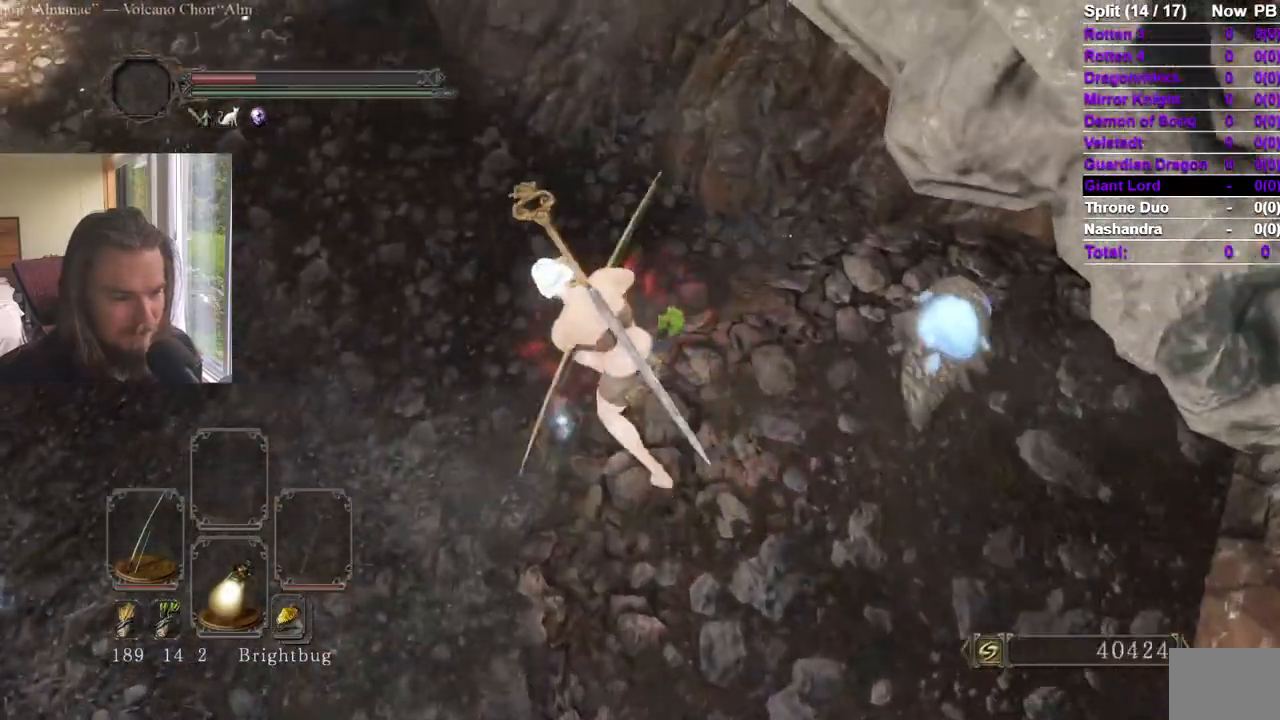
{"buttons": [], "left_stick": "up", "right_stick": "center"}
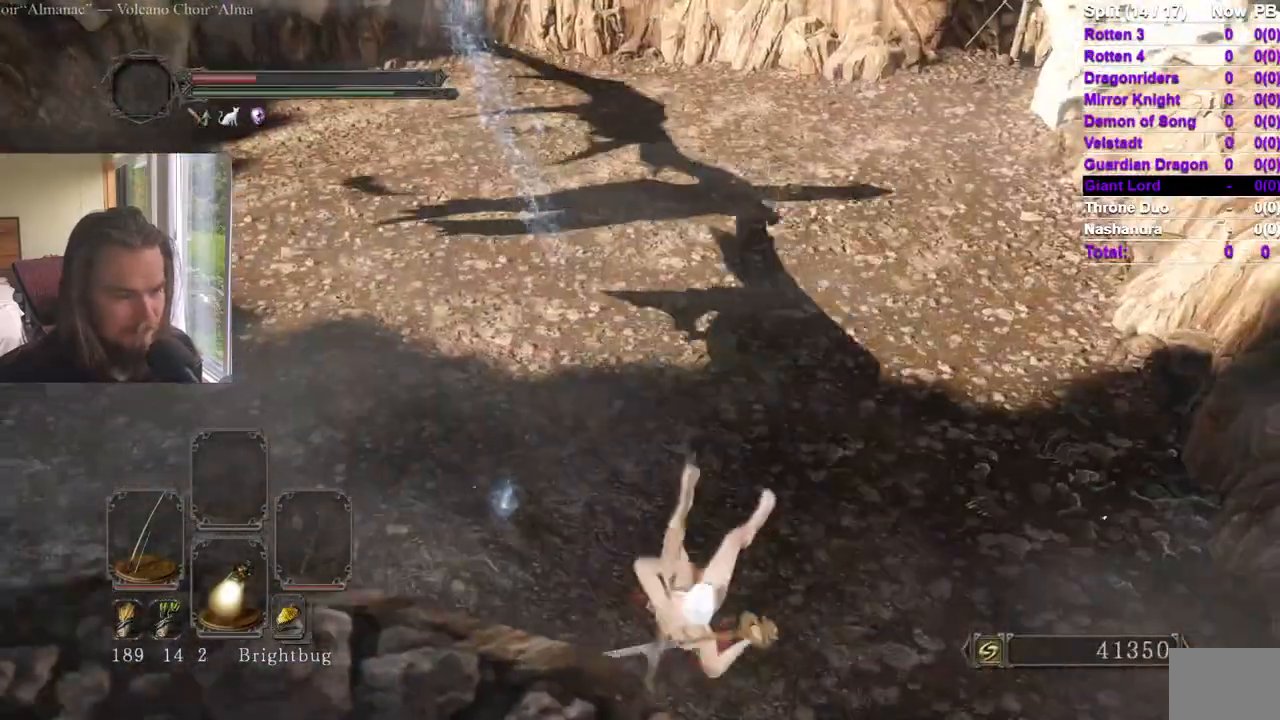
{"buttons": ["B"], "left_stick": "up", "right_stick": "center", "events": [[83, "right_stick", "up"], [267, "right_stick", "center"], [333, "B", "down"], [333, "right_stick", "up"], [484, "right_stick", "center"]]}